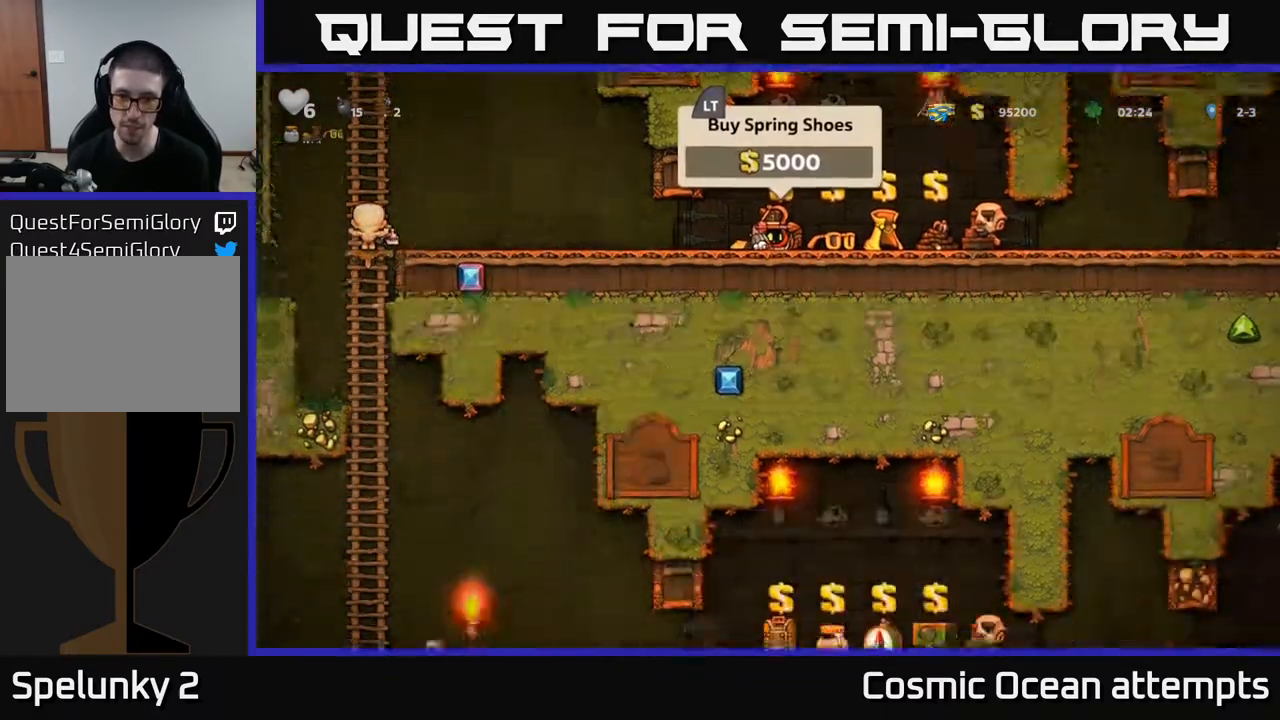
Gameplay with a controller (Xbox layout); each line is a JSON object with the inputs held at the frame after it. "events" lists button and stick changes between this image and that frame as [ms after this image, input, new state], when the widget could be followed in between. Not read: left_stick.
{"buttons": ["DPAD_DOWN"], "right_stick": "center", "events": []}
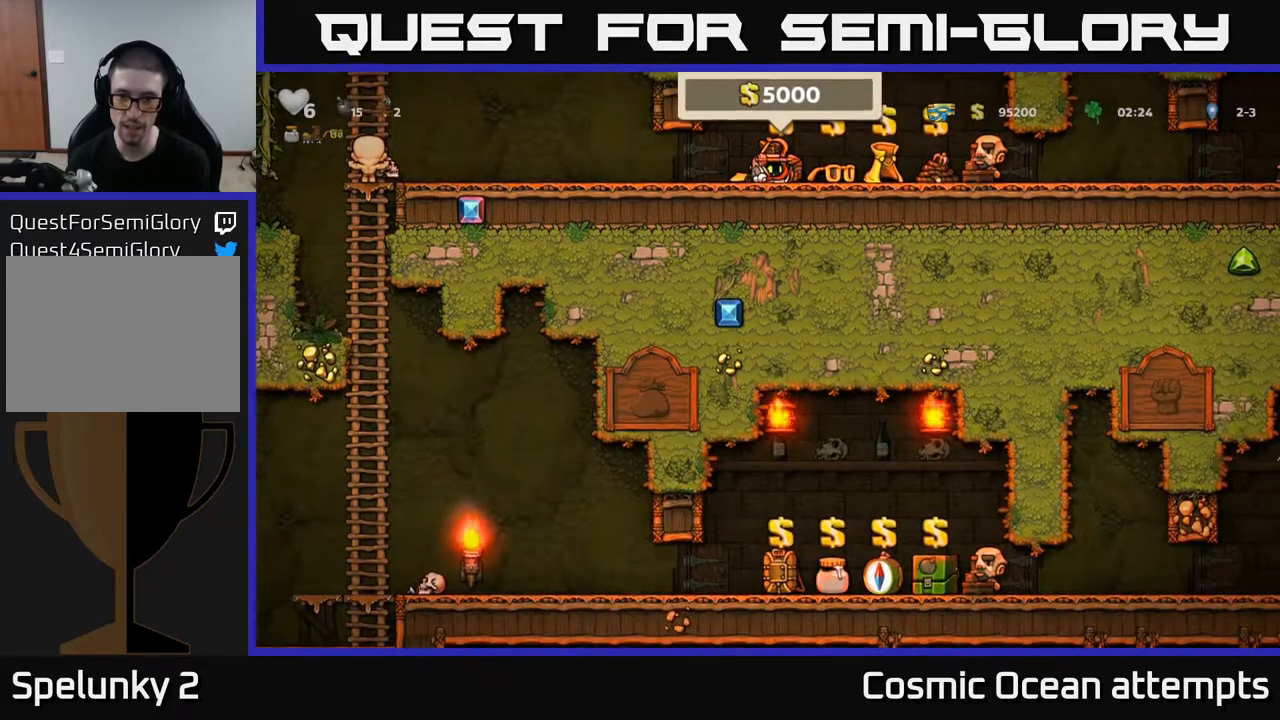
{"buttons": ["DPAD_RIGHT"], "right_stick": "center", "events": [[167, "DPAD_DOWN", "up"], [200, "DPAD_RIGHT", "down"]]}
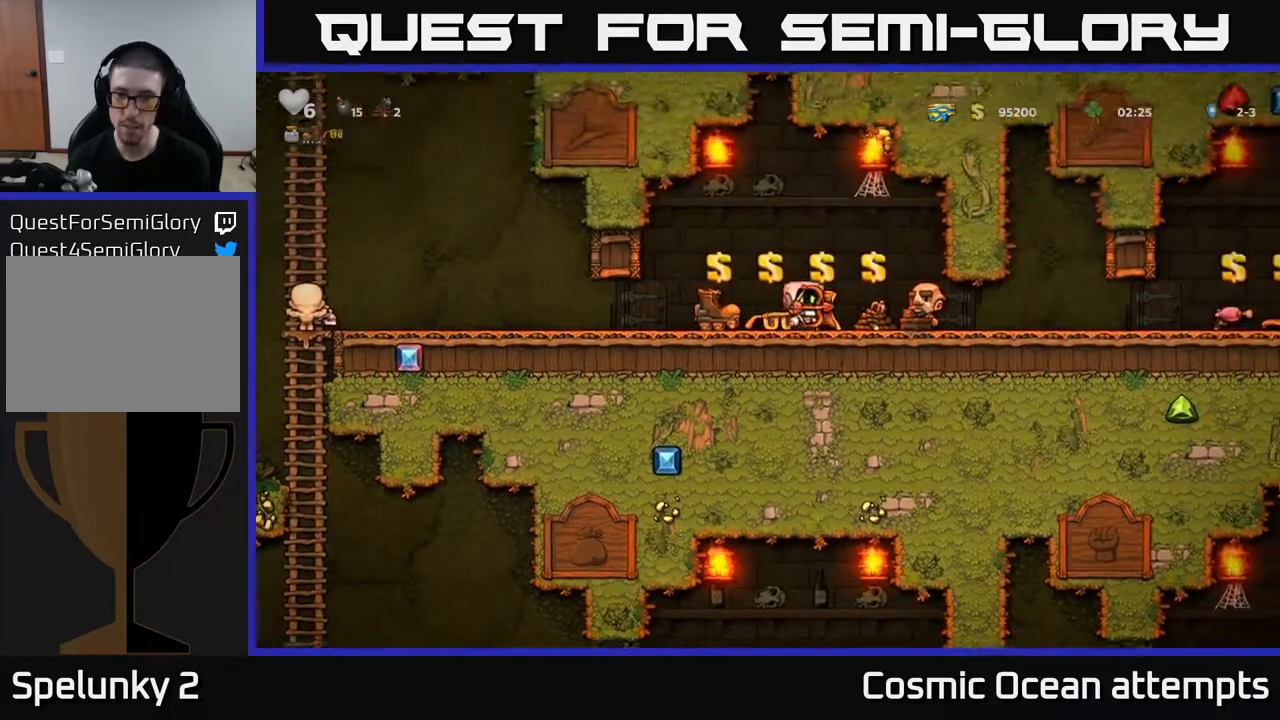
{"buttons": ["DPAD_RIGHT"], "right_stick": "center", "events": []}
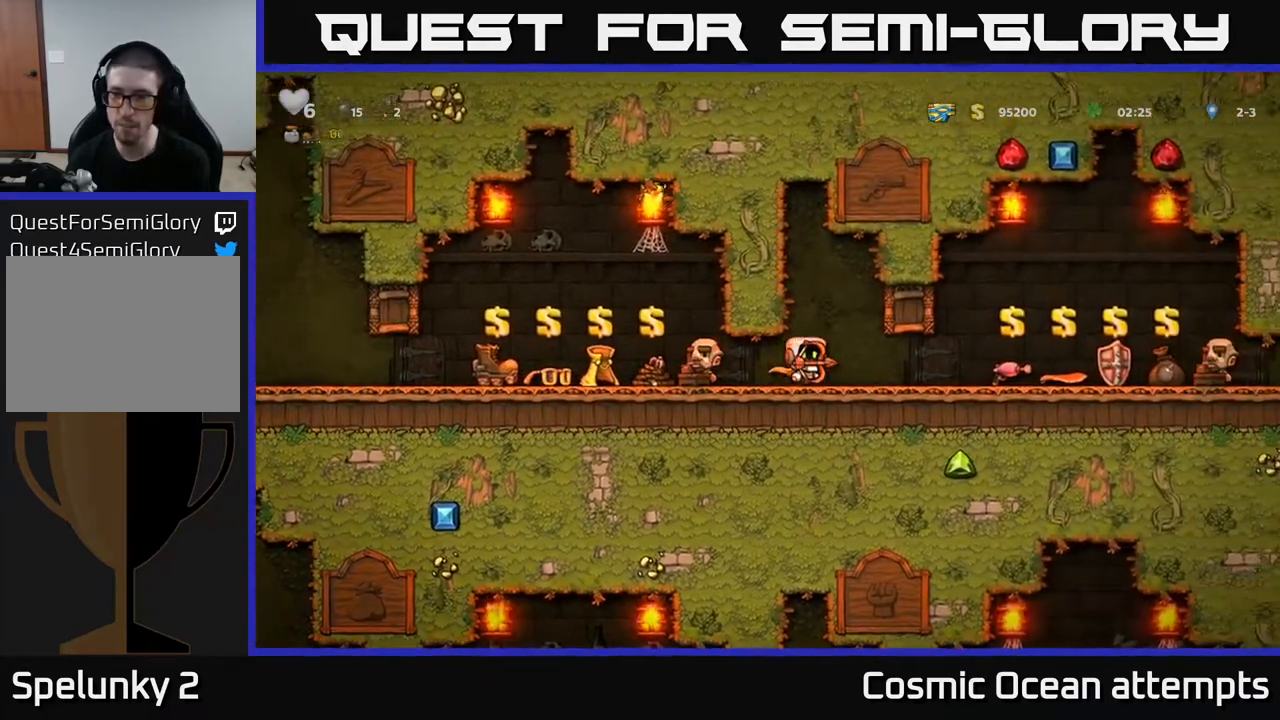
{"buttons": ["DPAD_DOWN"], "right_stick": "center", "events": [[300, "DPAD_RIGHT", "up"], [333, "DPAD_DOWN", "down"]]}
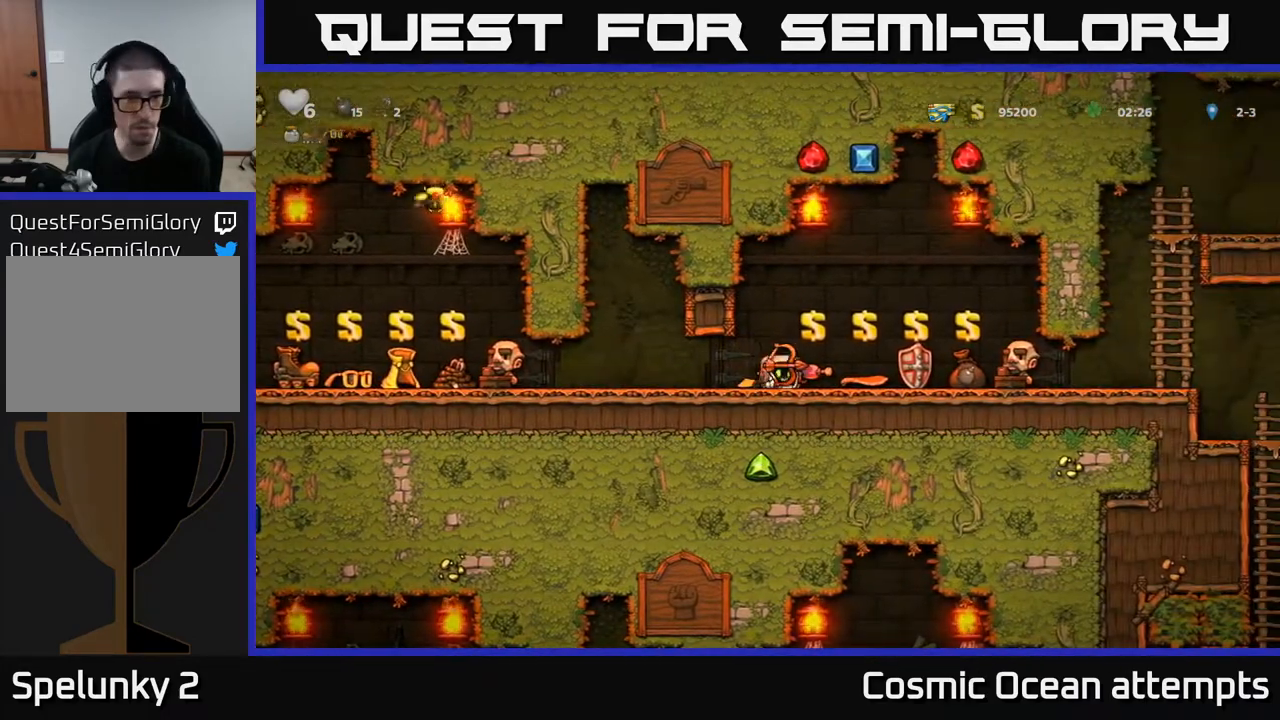
{"buttons": ["DPAD_DOWN"], "right_stick": "center", "events": []}
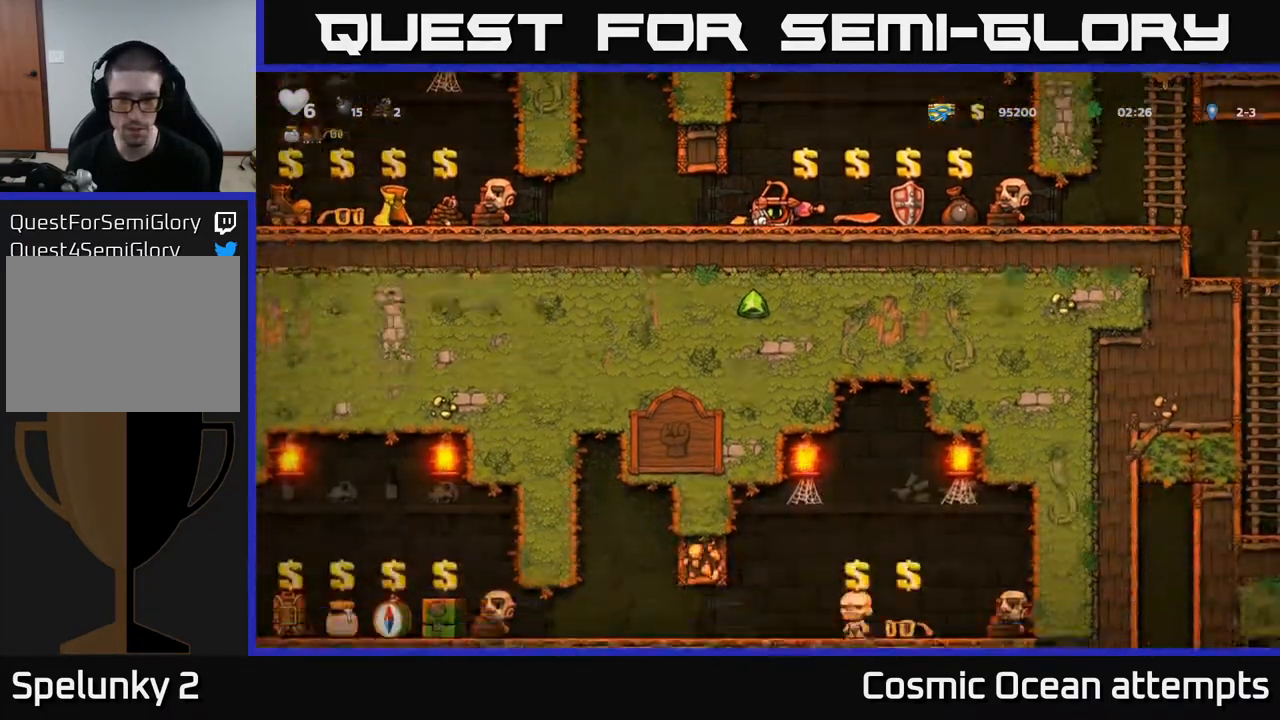
{"buttons": ["DPAD_DOWN"], "right_stick": "center", "events": []}
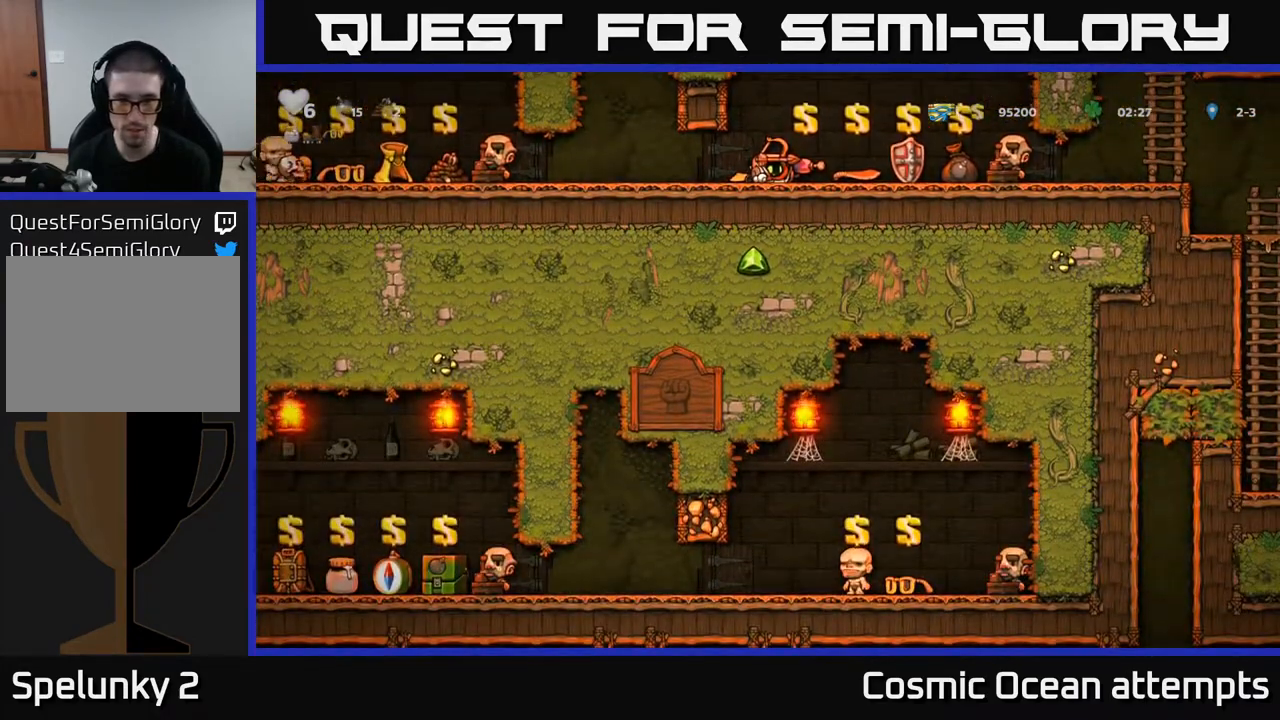
{"buttons": ["DPAD_DOWN"], "right_stick": "center", "events": []}
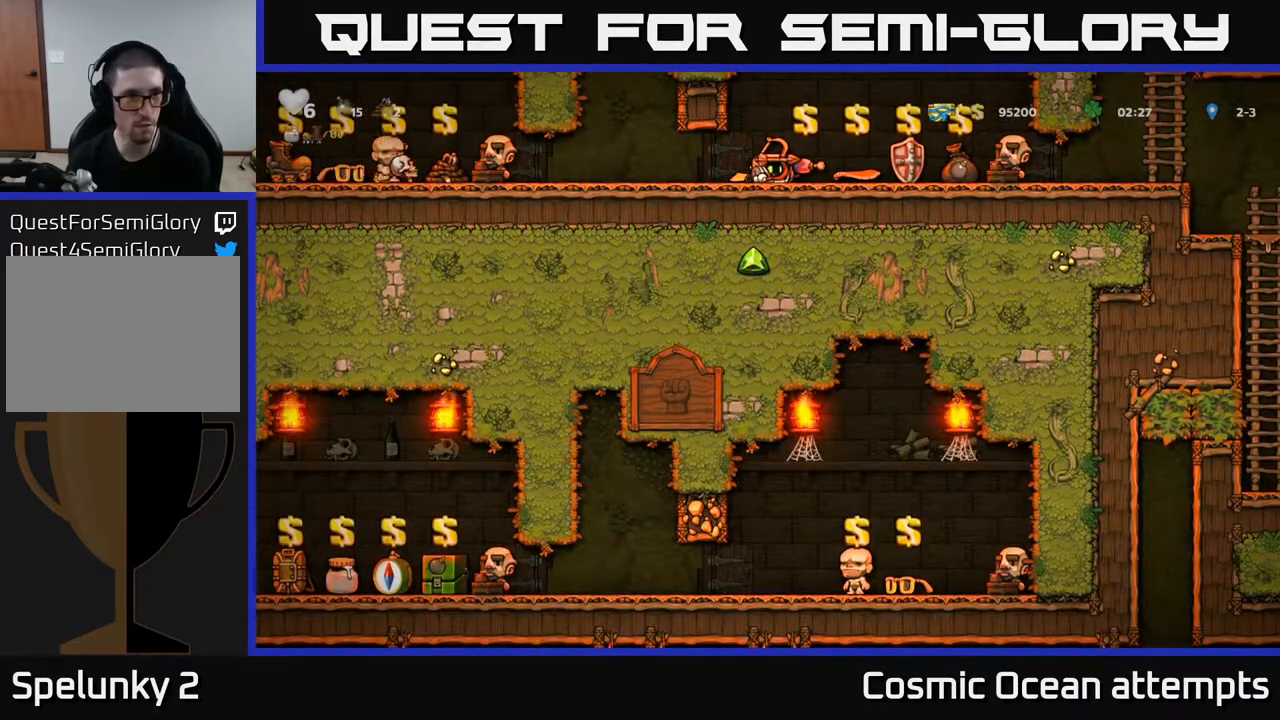
{"buttons": ["DPAD_DOWN"], "right_stick": "center", "events": []}
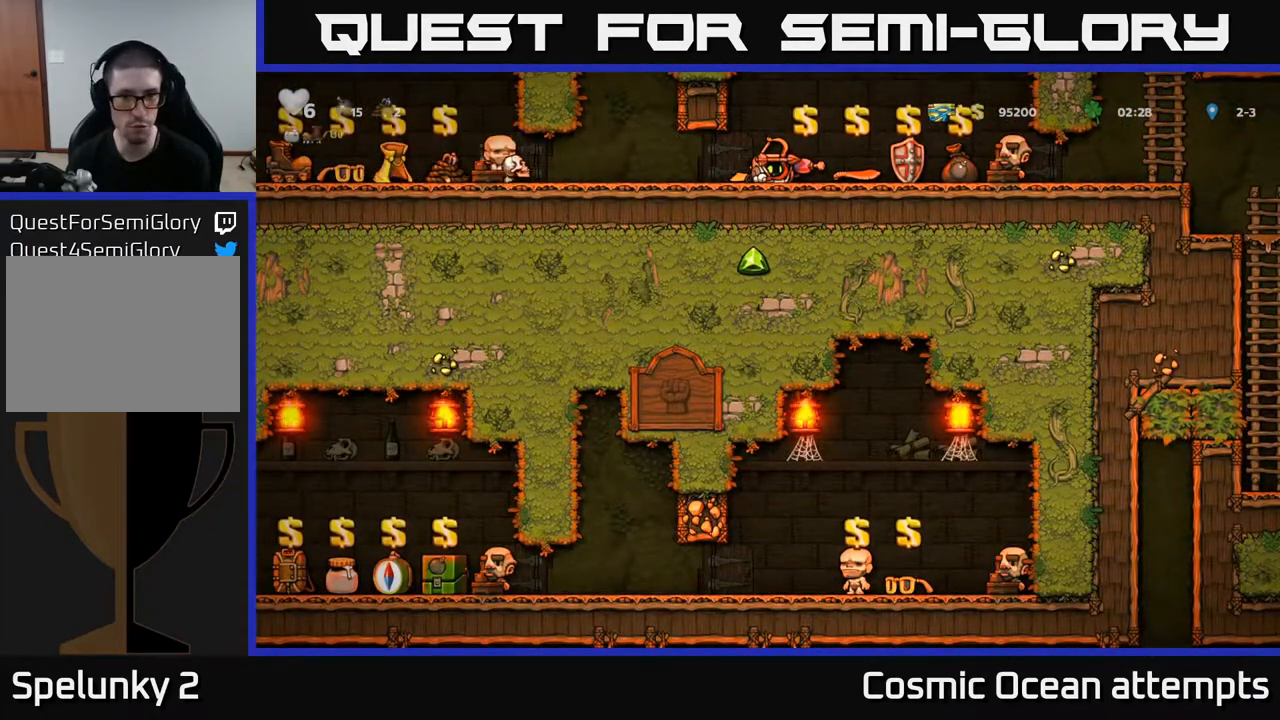
{"buttons": ["DPAD_RIGHT"], "right_stick": "center", "events": [[133, "DPAD_RIGHT", "down"], [150, "DPAD_DOWN", "up"]]}
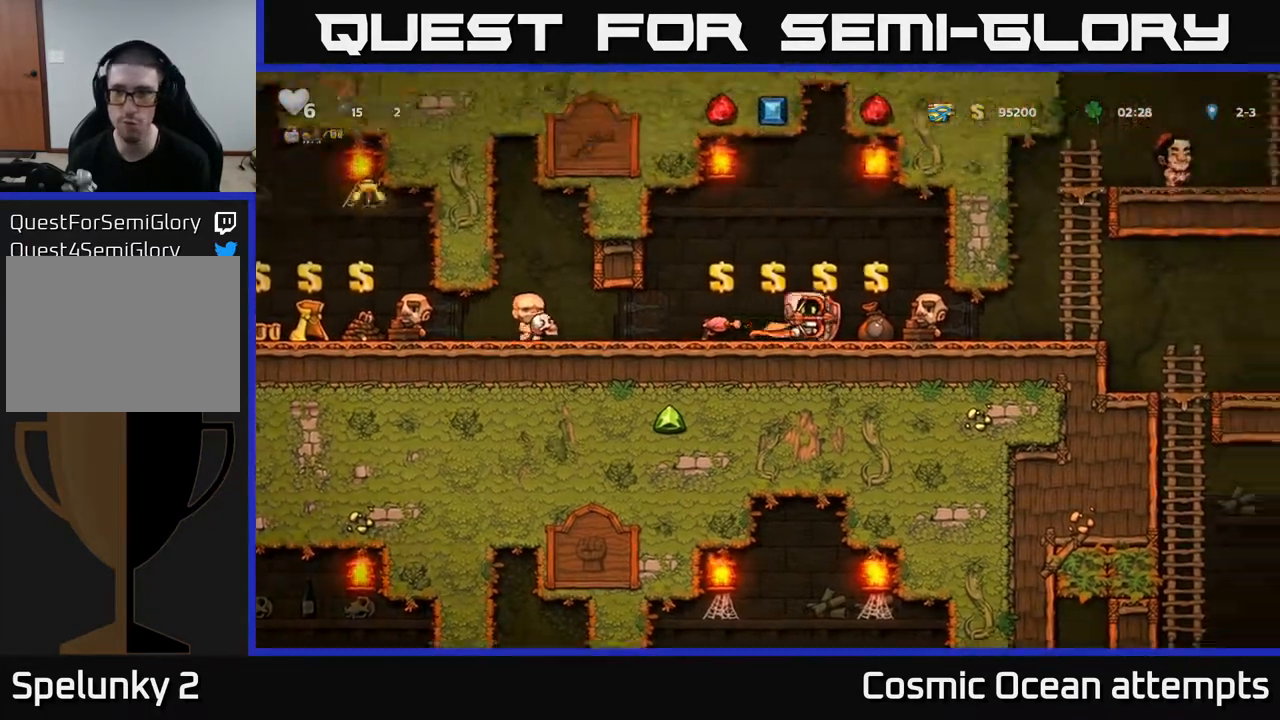
{"buttons": ["DPAD_RIGHT"], "right_stick": "center", "events": []}
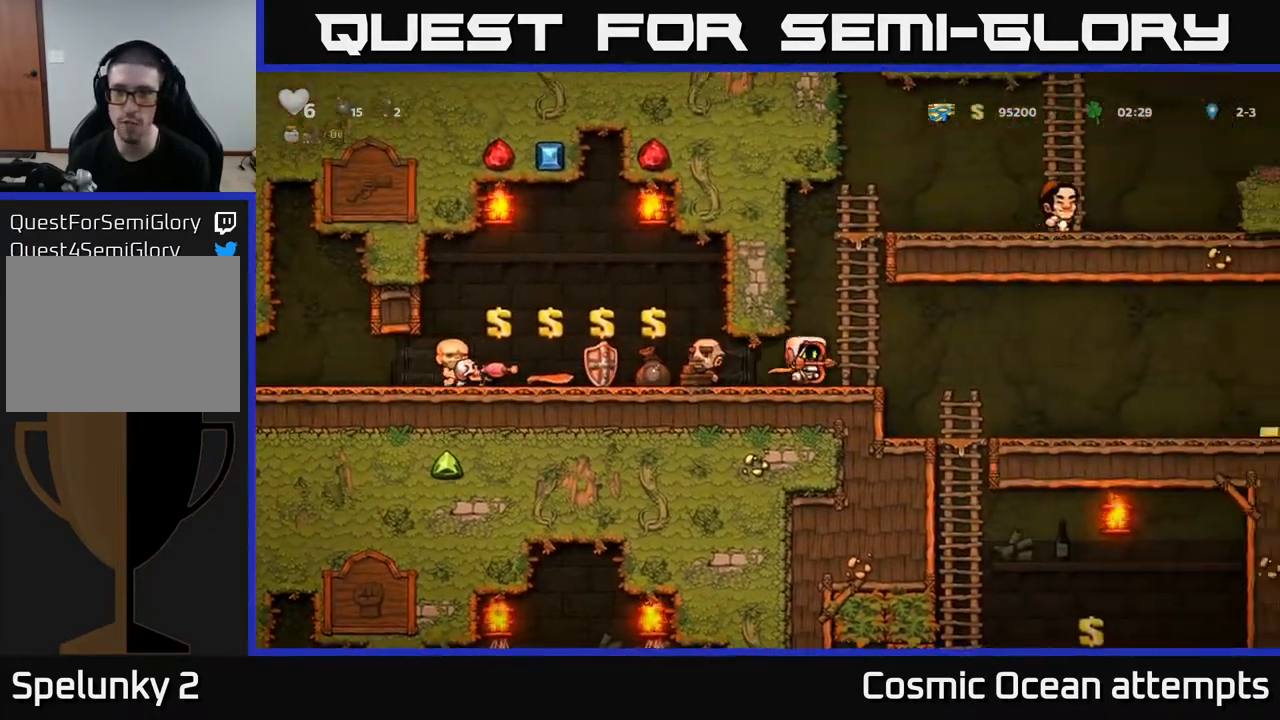
{"buttons": ["DPAD_RIGHT"], "right_stick": "center", "events": []}
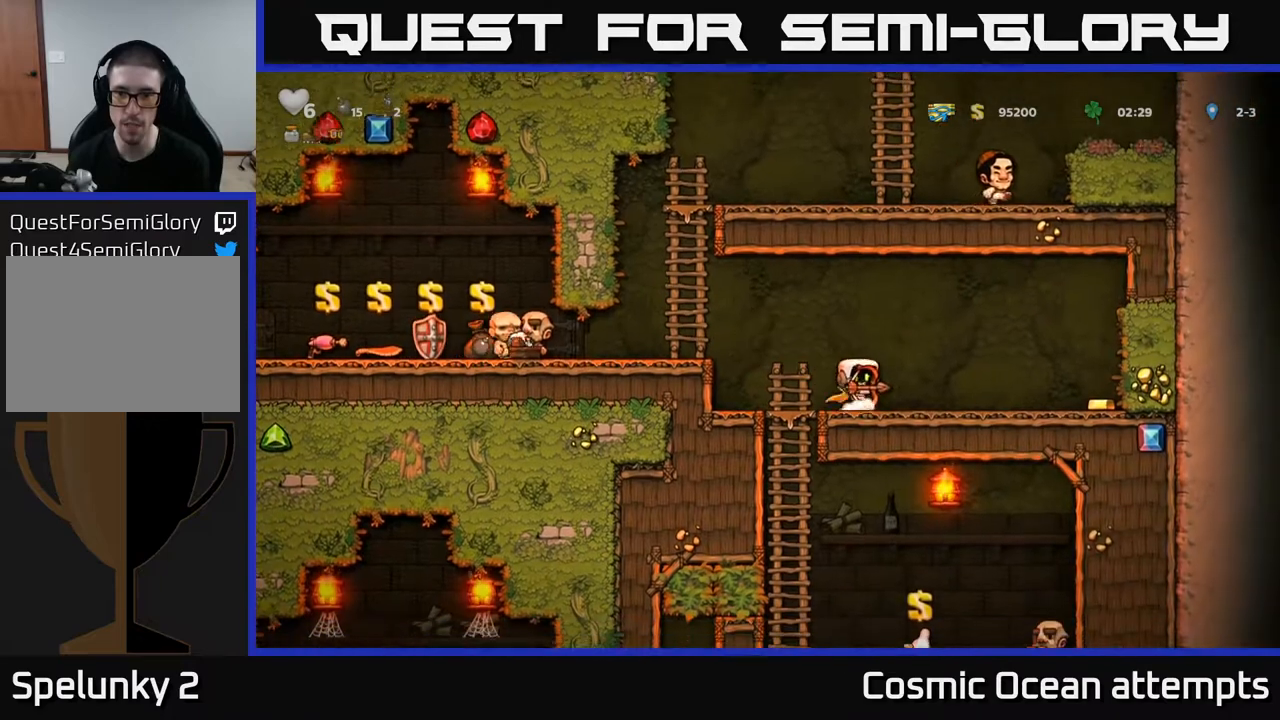
{"buttons": ["DPAD_RIGHT"], "right_stick": "center", "events": [[150, "DPAD_DOWN", "down"], [167, "DPAD_RIGHT", "up"], [233, "X", "down"], [283, "DPAD_RIGHT", "down"], [300, "DPAD_DOWN", "up"], [300, "X", "up"]]}
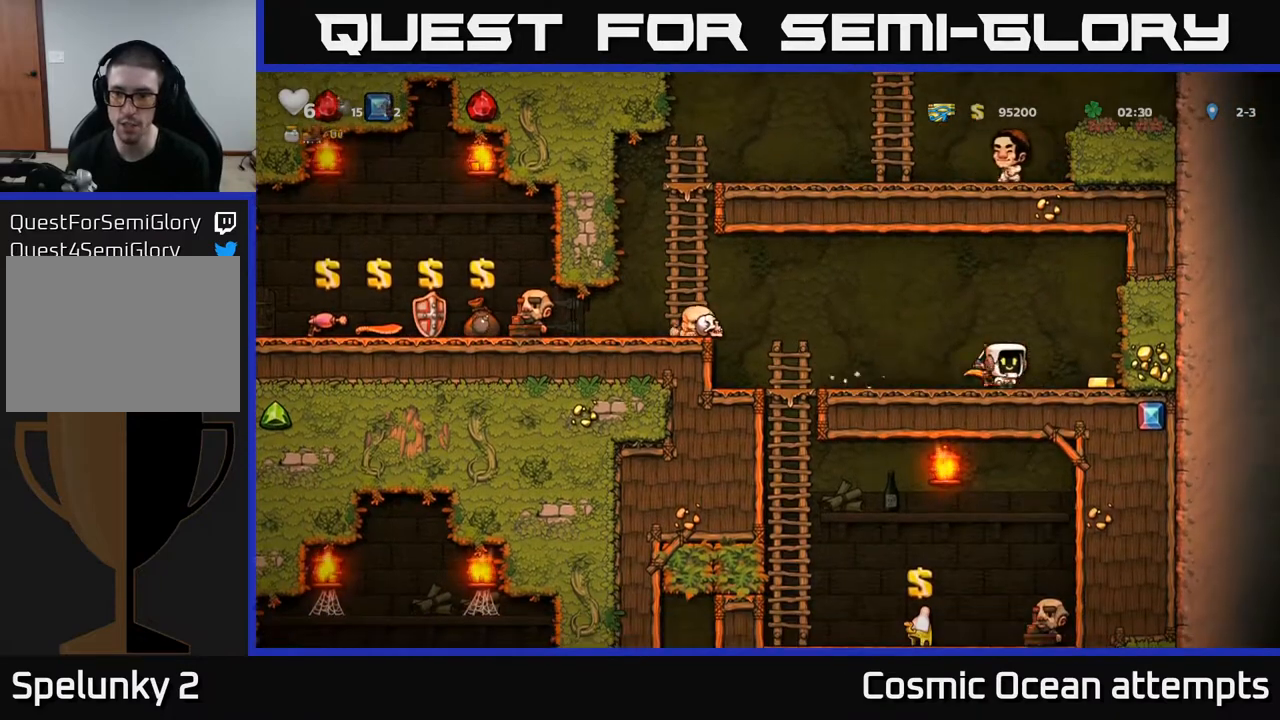
{"buttons": ["DPAD_LEFT"], "right_stick": "center", "events": [[183, "DPAD_RIGHT", "up"], [217, "DPAD_LEFT", "down"]]}
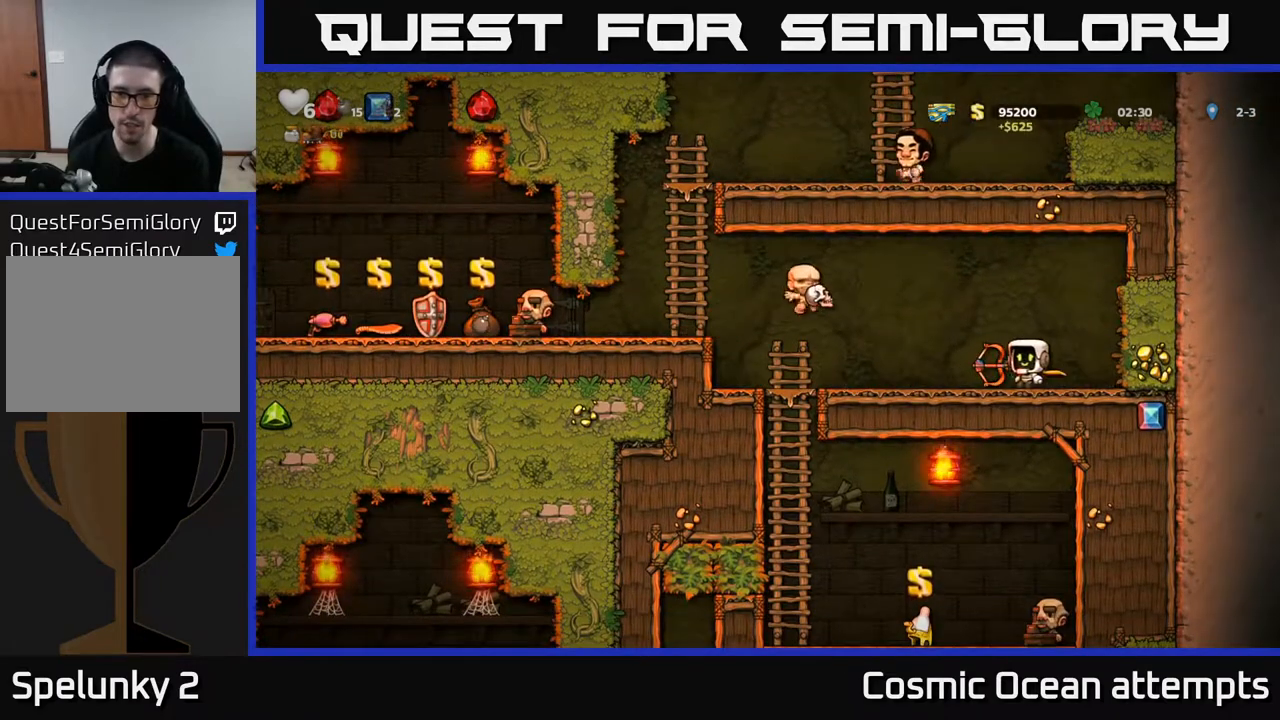
{"buttons": ["DPAD_DOWN"], "right_stick": "center", "events": [[483, "DPAD_DOWN", "down"], [500, "DPAD_LEFT", "up"]]}
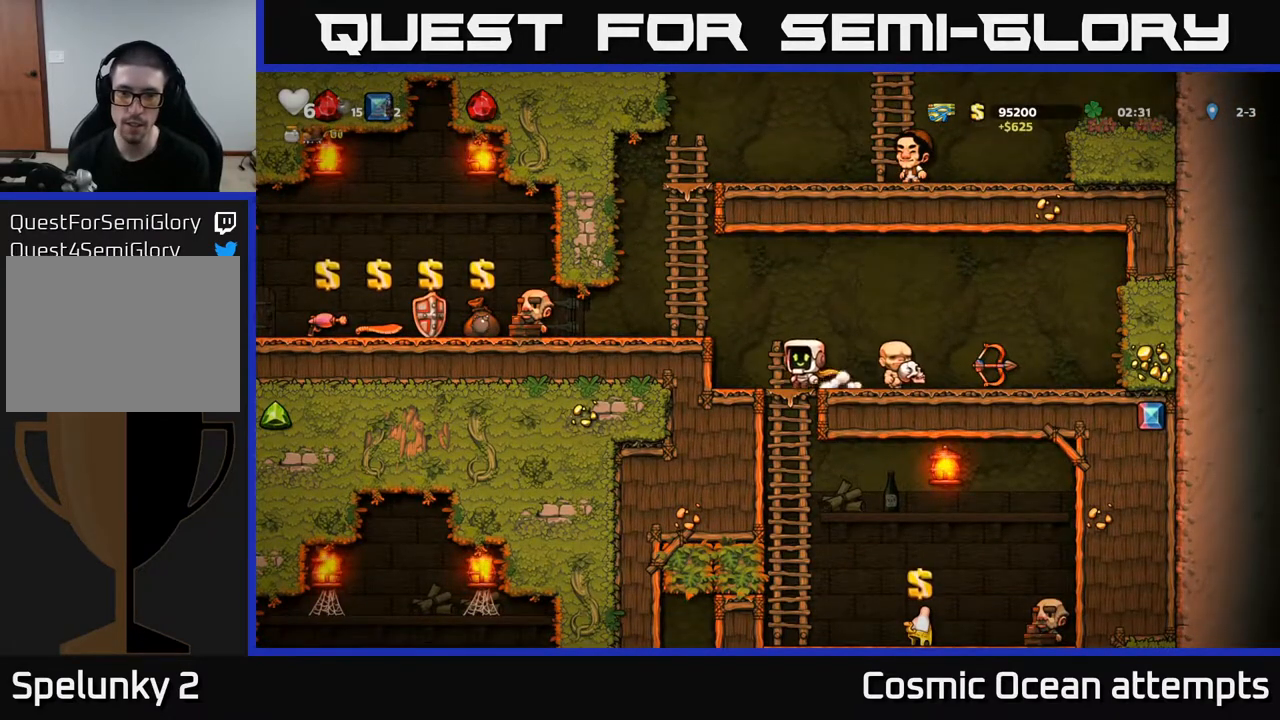
{"buttons": ["DPAD_RIGHT"], "right_stick": "center", "events": [[67, "A", "down"], [150, "A", "up"], [150, "DPAD_DOWN", "up"], [300, "DPAD_RIGHT", "down"]]}
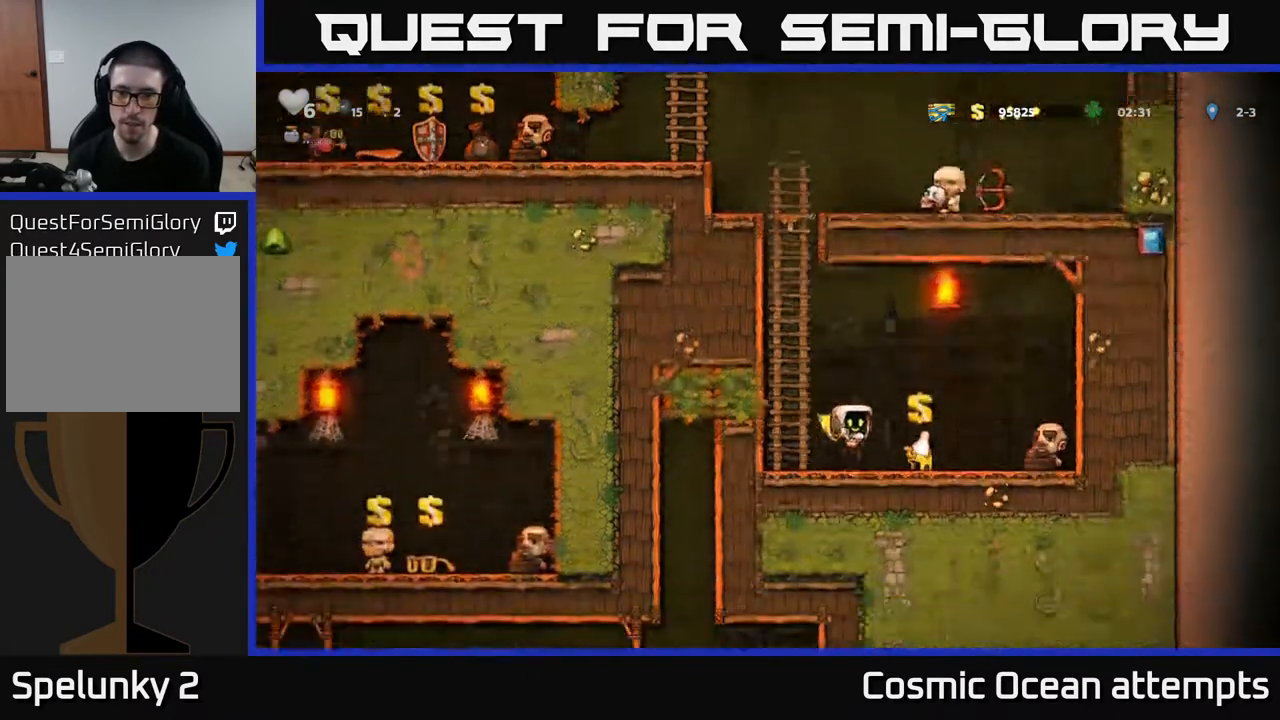
{"buttons": ["A", "DPAD_UP", "DPAD_LEFT"], "right_stick": "center", "events": [[100, "DPAD_RIGHT", "up"], [133, "L2", "down"], [150, "DPAD_LEFT", "down"], [233, "L2", "up"], [333, "A", "down"], [450, "DPAD_UP", "down"]]}
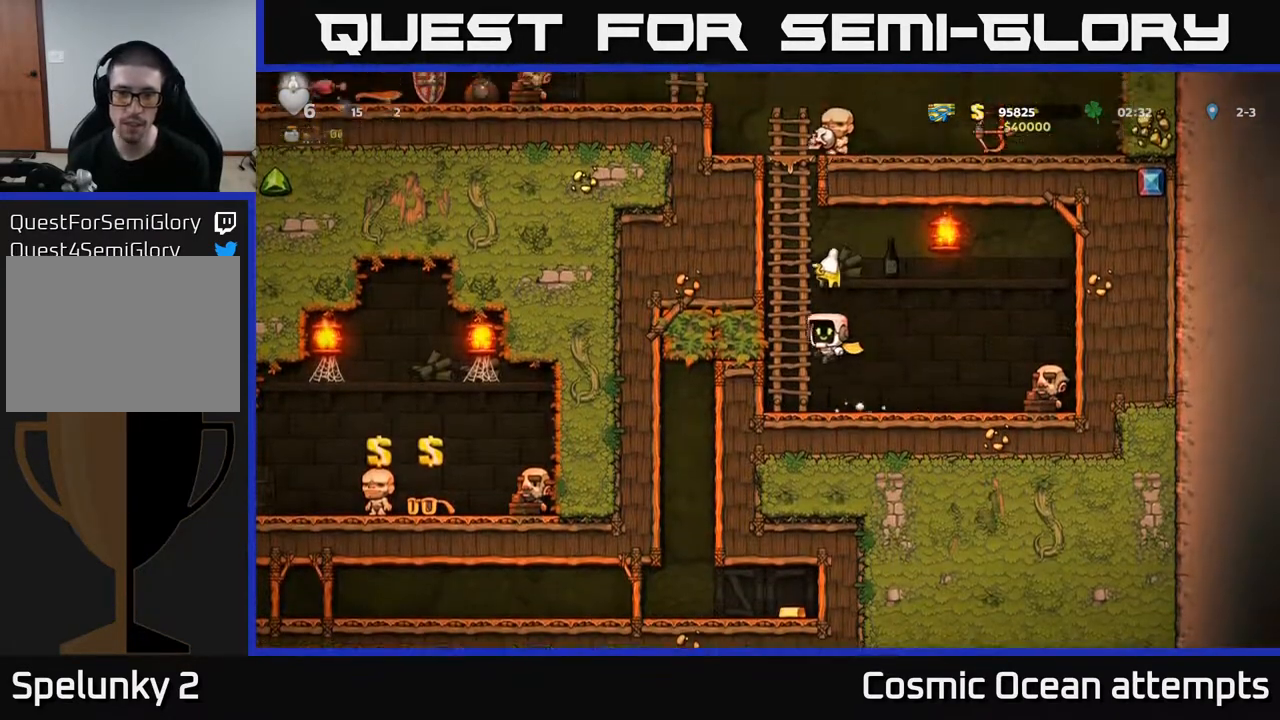
{"buttons": ["DPAD_UP"], "right_stick": "center", "events": [[150, "A", "up"], [150, "DPAD_LEFT", "up"]]}
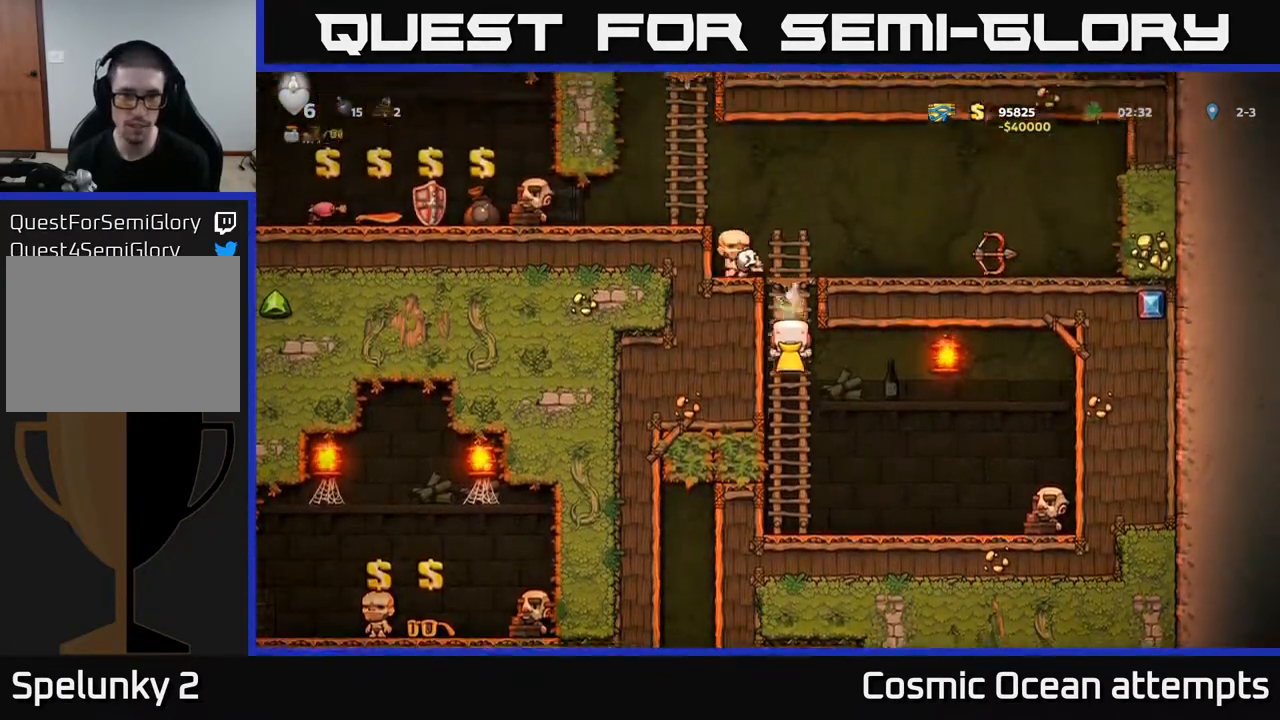
{"buttons": ["DPAD_RIGHT"], "right_stick": "center", "events": [[133, "A", "down"], [183, "DPAD_RIGHT", "down"], [200, "DPAD_UP", "up"], [400, "A", "up"]]}
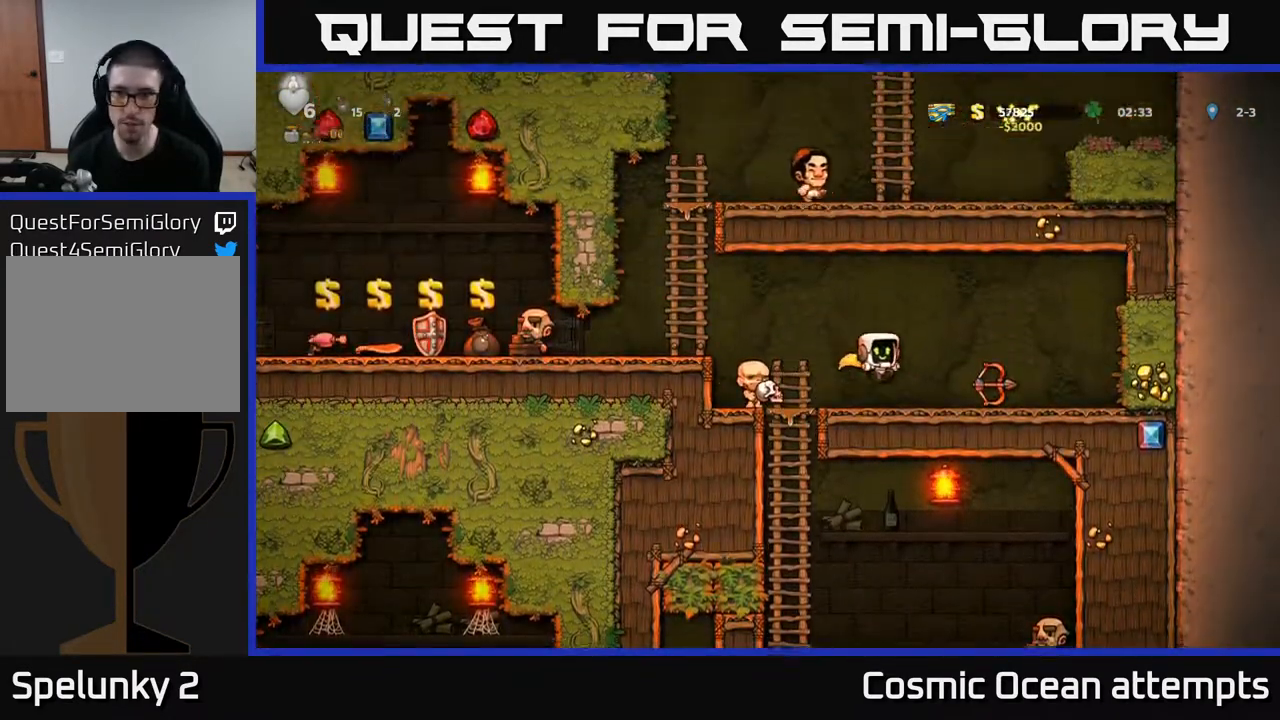
{"buttons": ["DPAD_LEFT"], "right_stick": "center", "events": [[167, "DPAD_DOWN", "down"], [200, "DPAD_RIGHT", "up"], [267, "X", "down"], [333, "DPAD_DOWN", "up"], [367, "DPAD_LEFT", "down"], [367, "X", "up"]]}
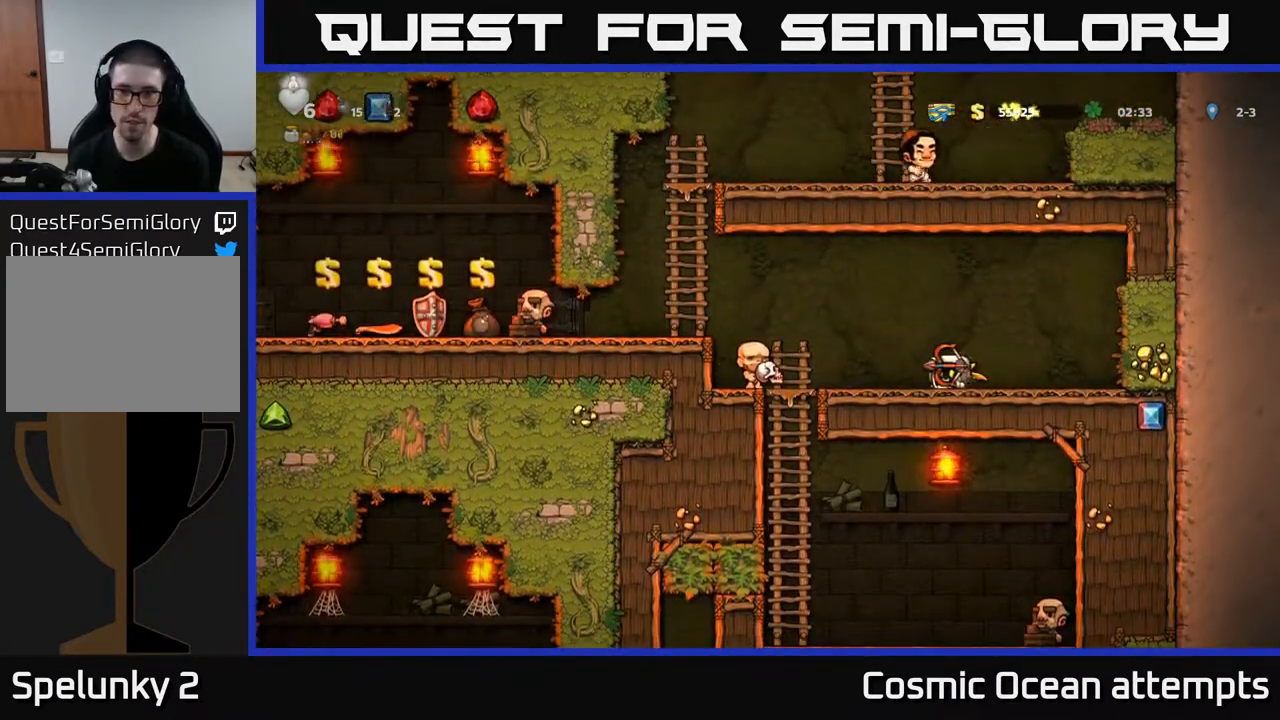
{"buttons": ["DPAD_LEFT"], "right_stick": "center", "events": [[200, "A", "down"], [417, "A", "up"]]}
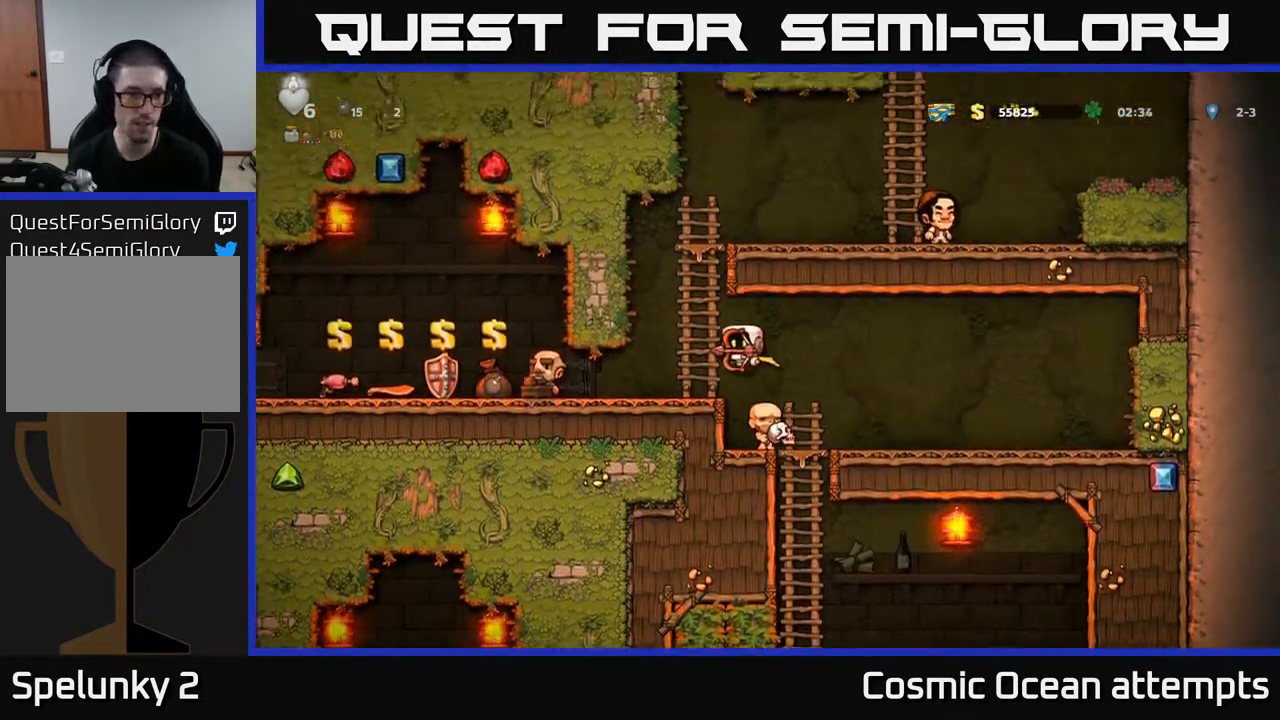
{"buttons": ["DPAD_LEFT"], "right_stick": "center", "events": []}
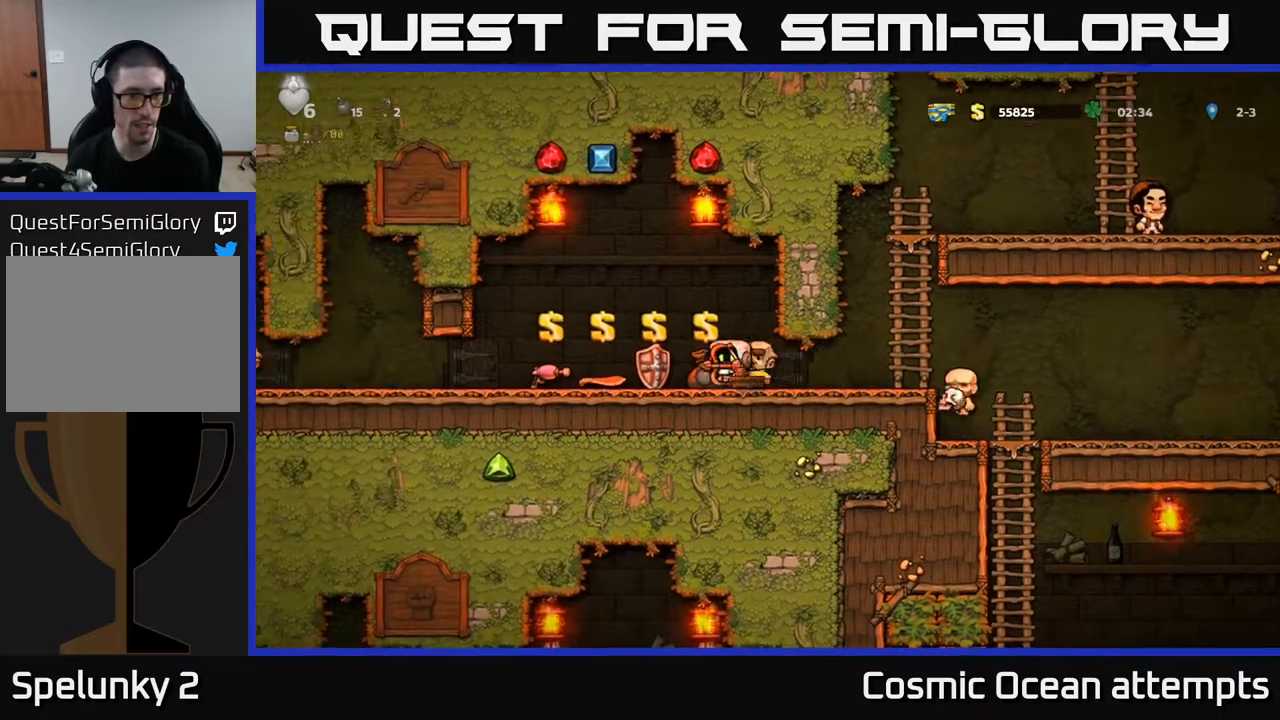
{"buttons": ["DPAD_LEFT"], "right_stick": "center", "events": []}
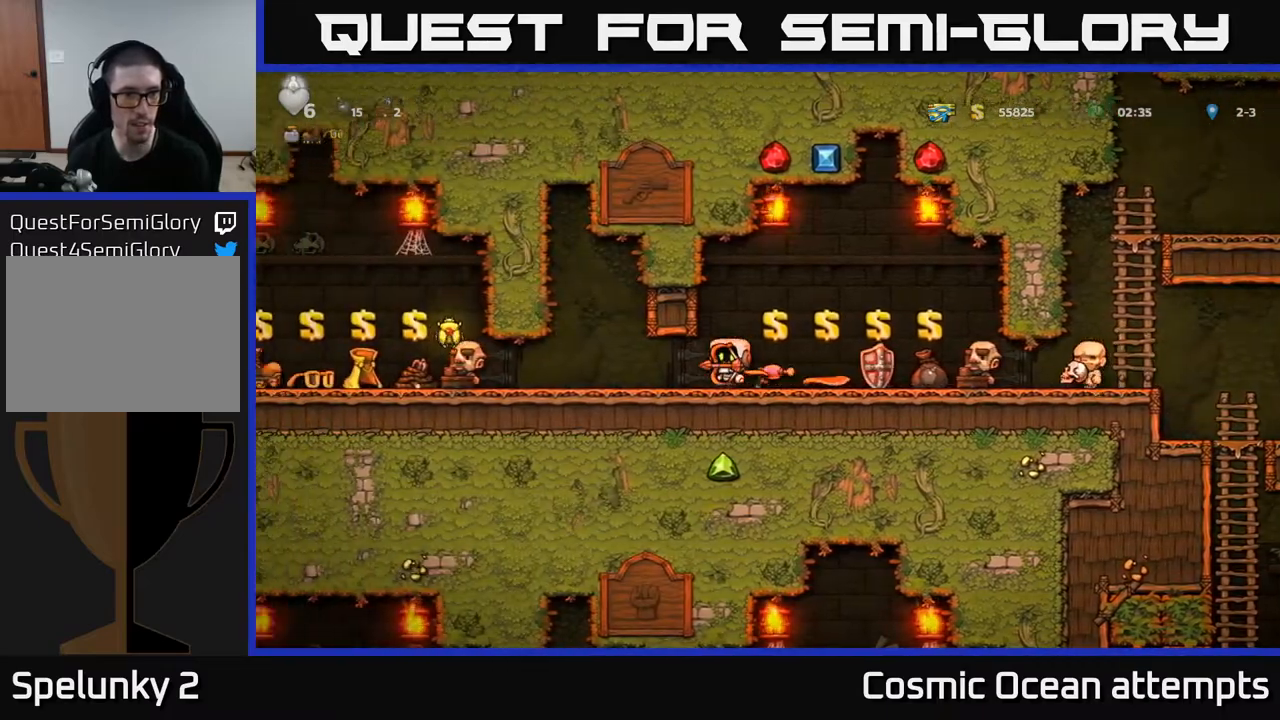
{"buttons": ["DPAD_LEFT"], "right_stick": "center", "events": []}
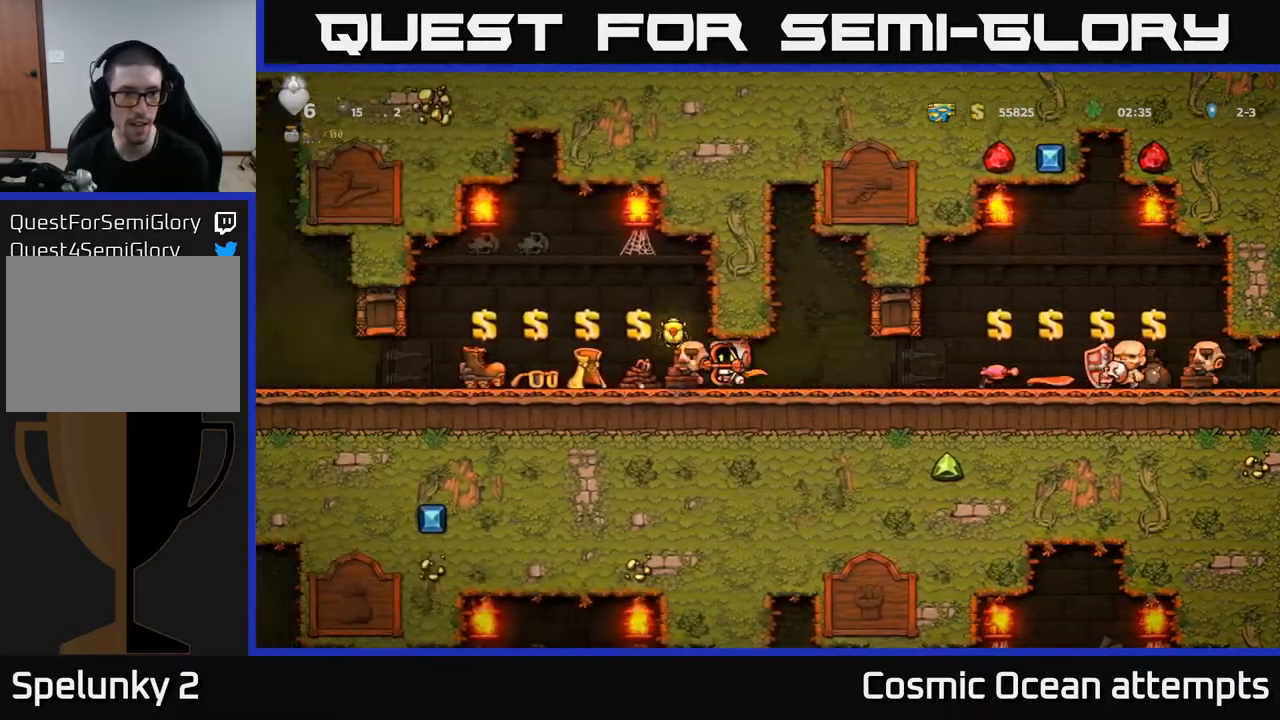
{"buttons": ["DPAD_LEFT"], "right_stick": "center", "events": [[50, "A", "down"], [200, "A", "up"]]}
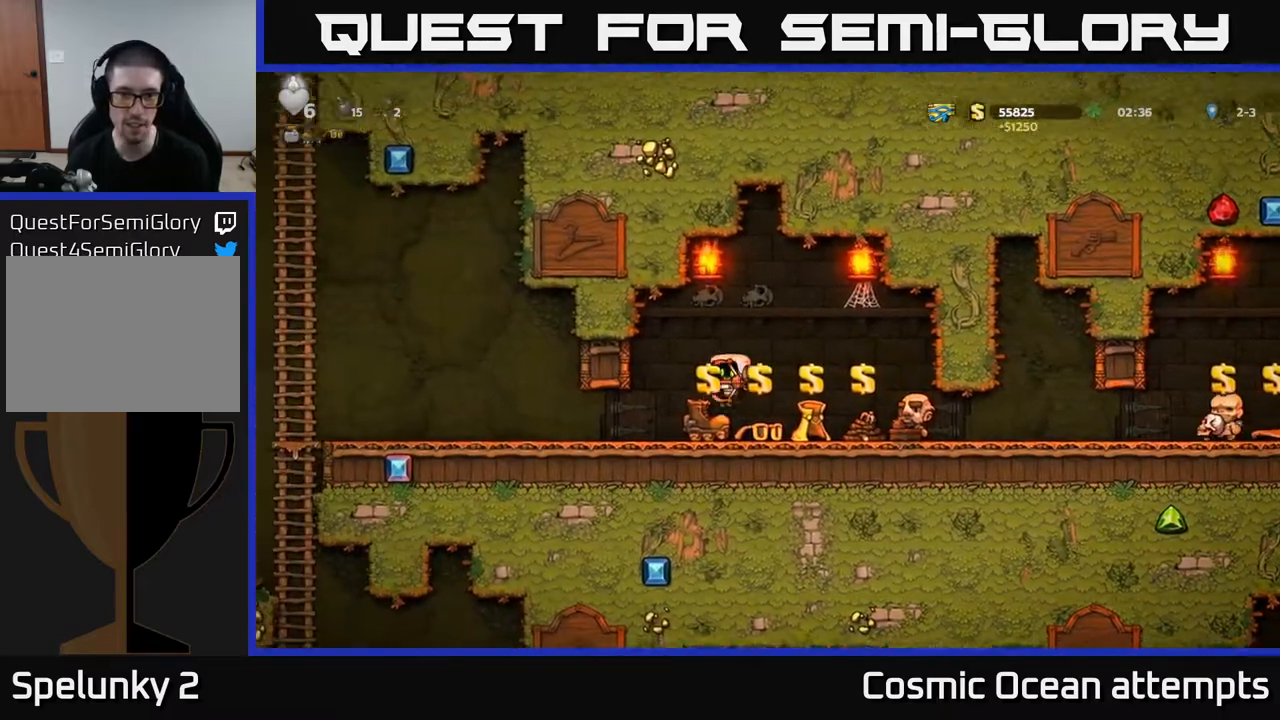
{"buttons": ["DPAD_LEFT"], "right_stick": "center", "events": []}
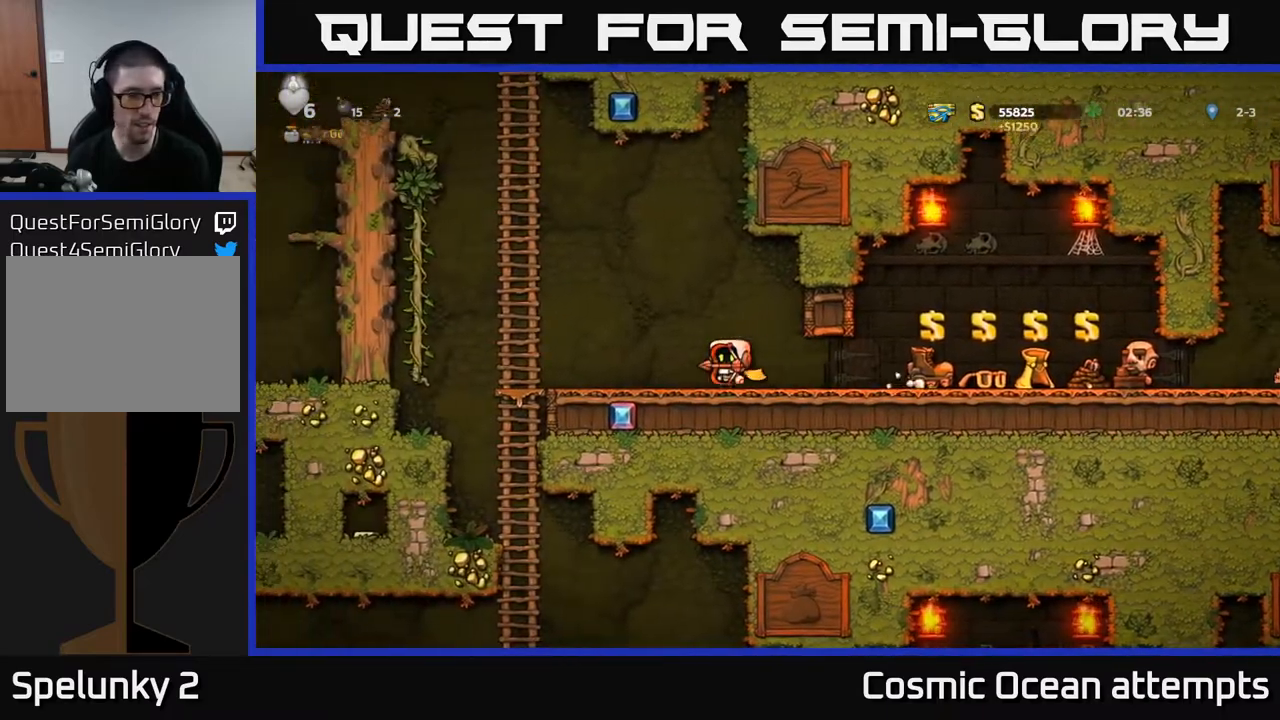
{"buttons": ["DPAD_DOWN"], "right_stick": "center", "events": [[400, "DPAD_DOWN", "down"], [400, "DPAD_LEFT", "up"]]}
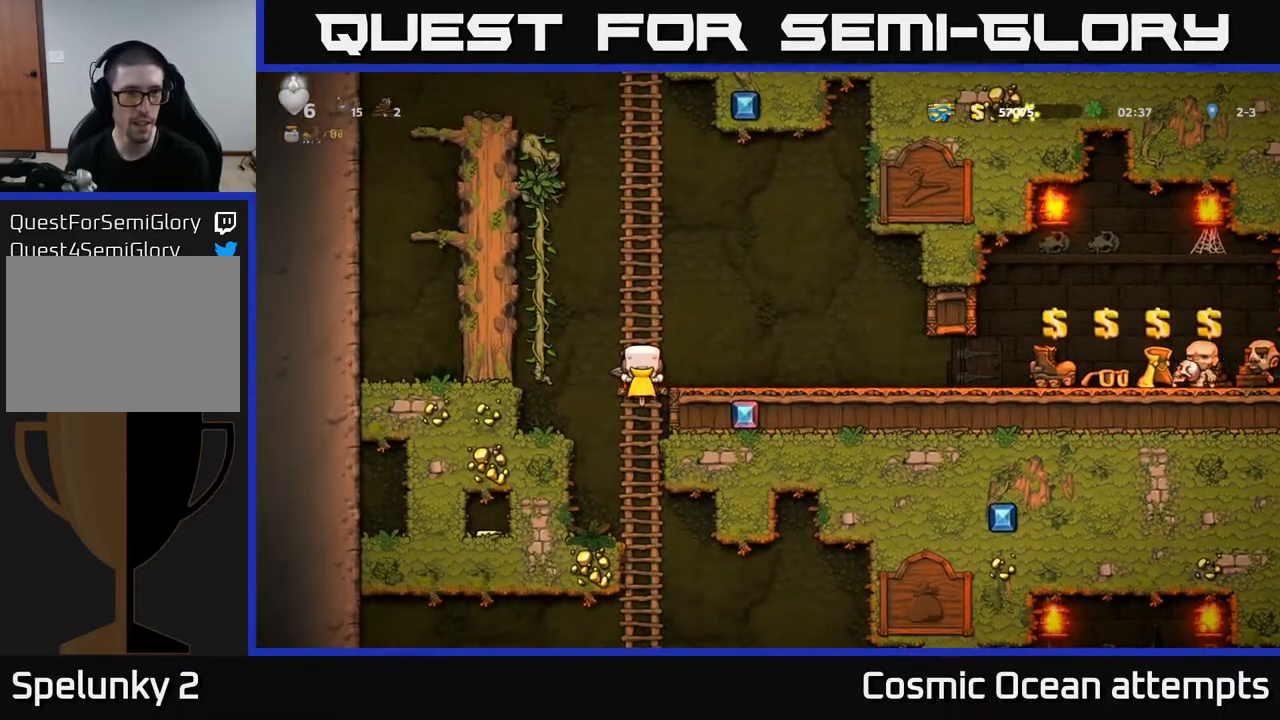
{"buttons": ["DPAD_DOWN"], "right_stick": "center", "events": [[17, "A", "down"], [167, "A", "up"], [167, "DPAD_DOWN", "up"], [333, "DPAD_UP", "down"], [433, "DPAD_UP", "up"], [467, "DPAD_DOWN", "down"]]}
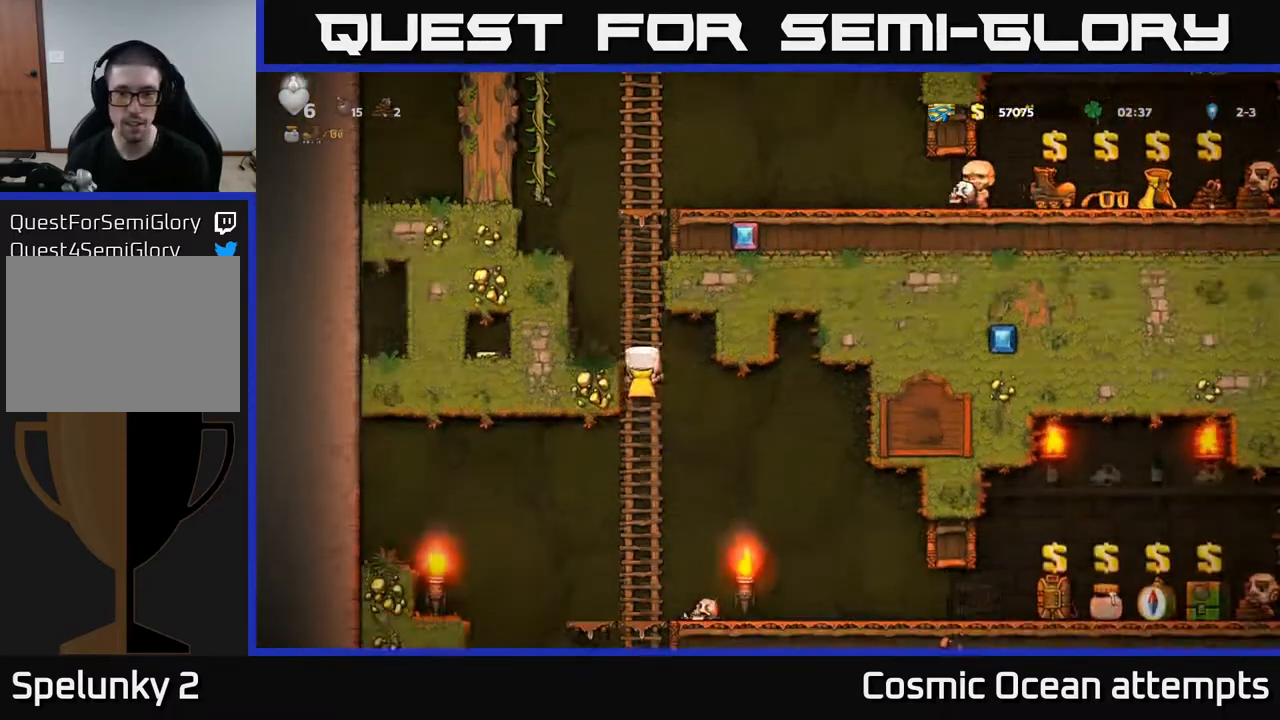
{"buttons": ["DPAD_RIGHT"], "right_stick": "center", "events": [[50, "A", "down"], [150, "DPAD_DOWN", "up"], [200, "A", "up"], [250, "DPAD_RIGHT", "down"]]}
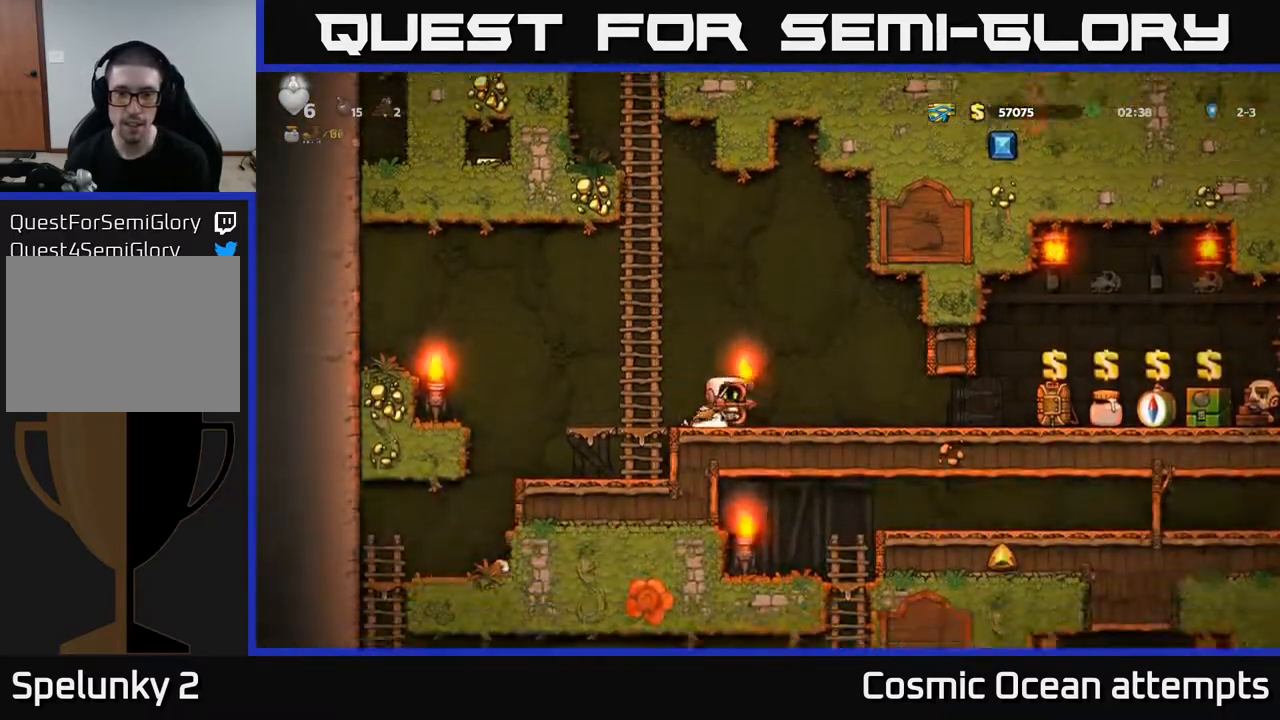
{"buttons": ["DPAD_DOWN"], "right_stick": "center", "events": [[167, "DPAD_DOWN", "down"], [217, "DPAD_RIGHT", "up"]]}
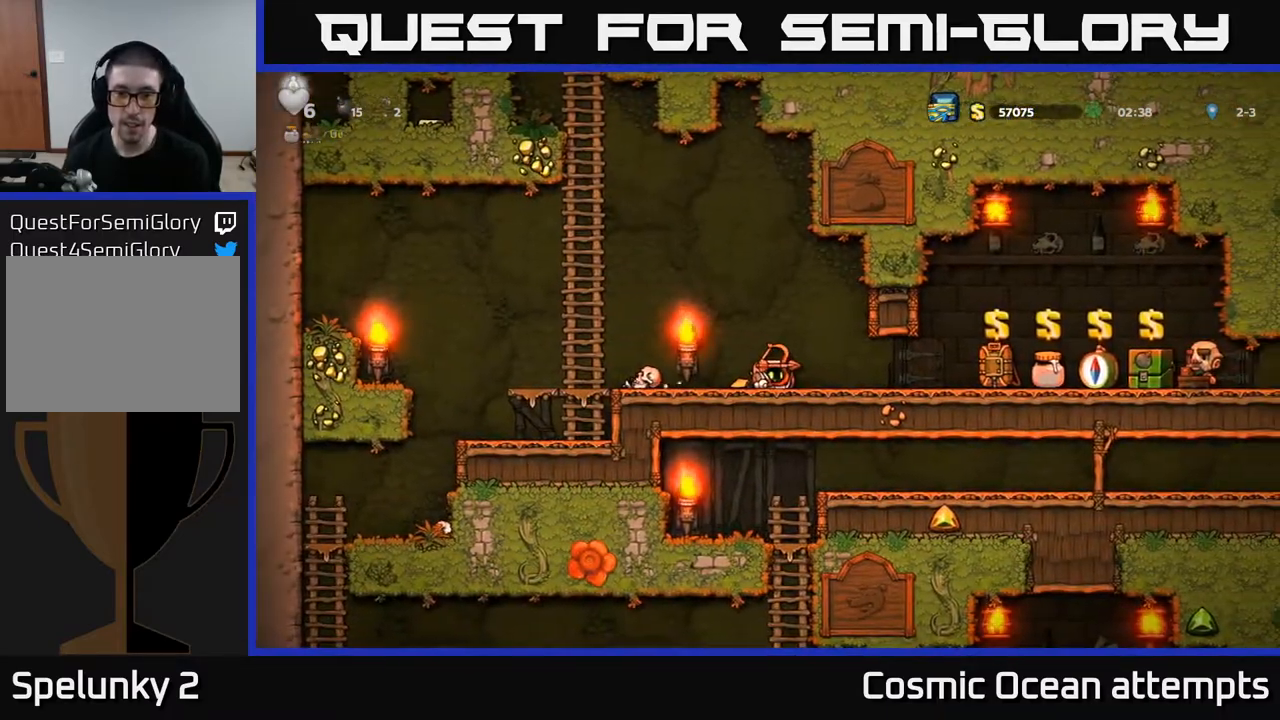
{"buttons": ["DPAD_DOWN"], "right_stick": "center", "events": []}